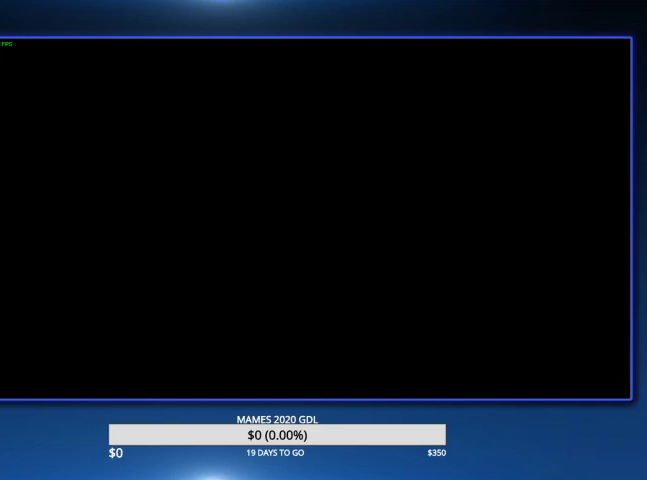
Gameplay with a controller (PlayStation layout); each line is a JSON object with the inputs held at the frame after it. "events" lists button and stick changes between this image and that frame as [ms after this image, input, new state], when the widget could be followed in between. Not read: TOUCHPAD.
{"buttons": ["CIRCLE", "L2"], "left_stick": "left", "right_stick": "left"}
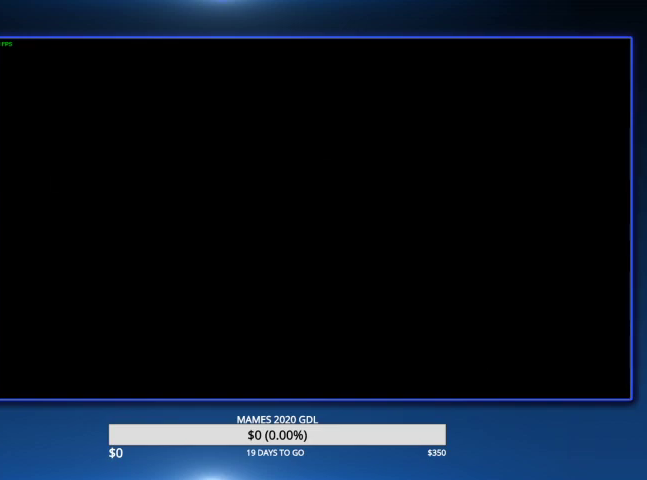
{"buttons": [], "left_stick": "up-left", "right_stick": "center", "events": [[67, "L2", "up"], [100, "L2", "down"], [200, "L2", "up"], [267, "CIRCLE", "up"], [267, "L2", "down"], [300, "CIRCLE", "down"], [367, "L2", "up"], [400, "CIRCLE", "up"], [400, "L2", "down"], [467, "left_stick", "up-left"], [500, "L2", "up"], [500, "right_stick", "center"]]}
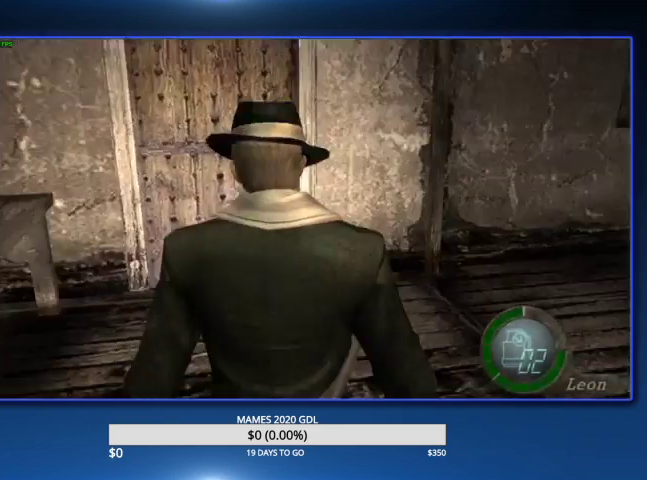
{"buttons": ["CROSS"], "left_stick": "center", "right_stick": "center", "events": [[100, "left_stick", "center"], [300, "CROSS", "down"], [367, "CROSS", "up"], [400, "CROSS", "down"]]}
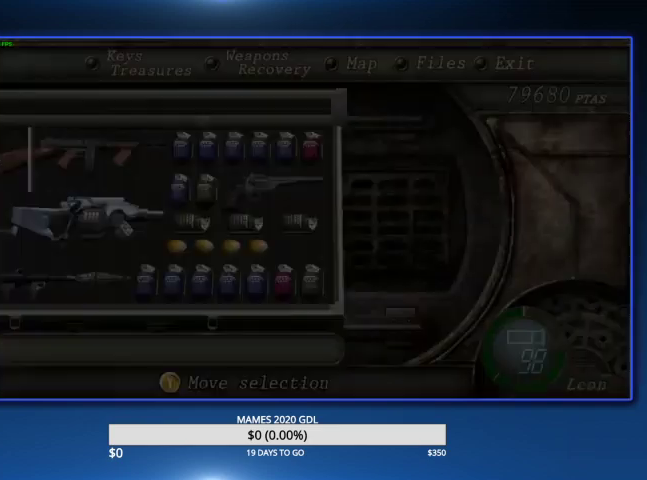
{"buttons": ["L2"], "left_stick": "center", "right_stick": "center", "events": [[67, "CROSS", "up"], [333, "L2", "down"]]}
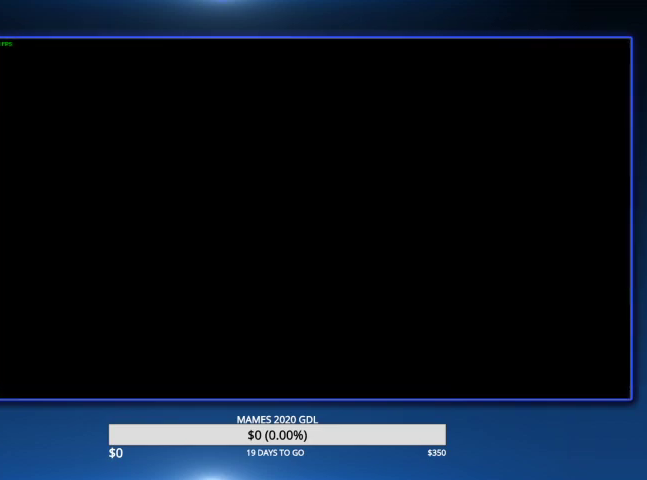
{"buttons": [], "left_stick": "center", "right_stick": "center", "events": [[33, "L2", "up"], [67, "DPAD_LEFT", "down"], [133, "DPAD_LEFT", "up"], [200, "DPAD_DOWN", "down"], [267, "CROSS", "down"], [300, "DPAD_DOWN", "up"], [333, "CROSS", "up"], [400, "CROSS", "down"], [500, "CROSS", "up"]]}
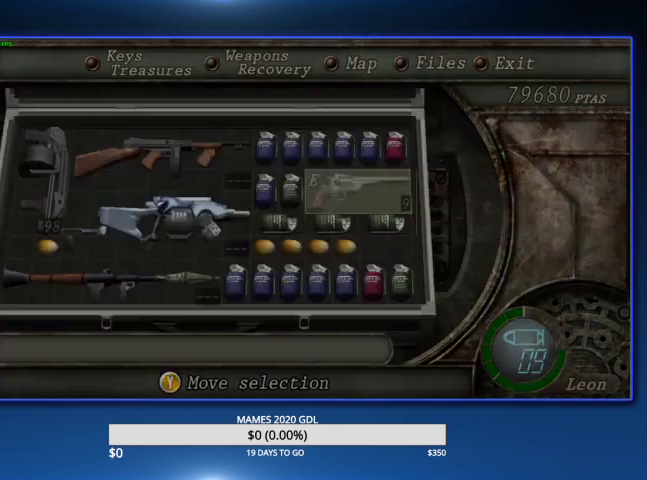
{"buttons": [], "left_stick": "up", "right_stick": "center", "events": [[133, "left_stick", "up"]]}
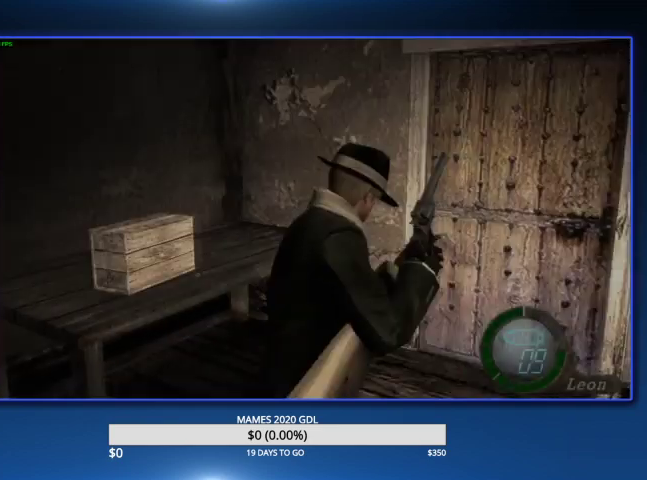
{"buttons": [], "left_stick": "up-right", "right_stick": "center", "events": [[33, "L2", "down"], [100, "R2", "down"], [100, "left_stick", "center"], [333, "L2", "up"], [367, "left_stick", "up"], [433, "R2", "up"], [500, "left_stick", "up-right"]]}
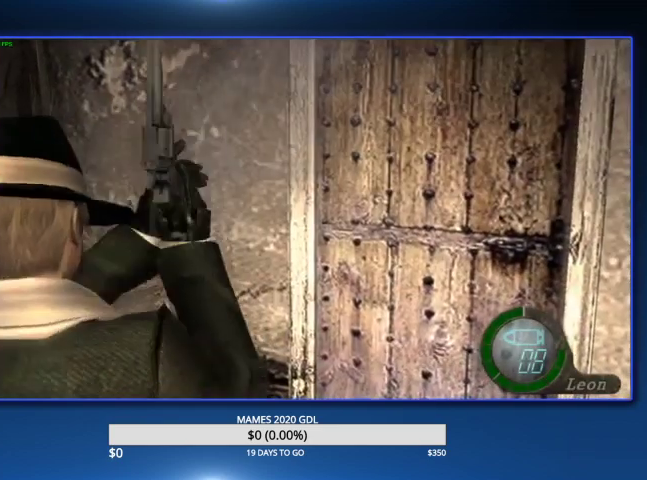
{"buttons": [], "left_stick": "center", "right_stick": "center", "events": [[500, "left_stick", "center"]]}
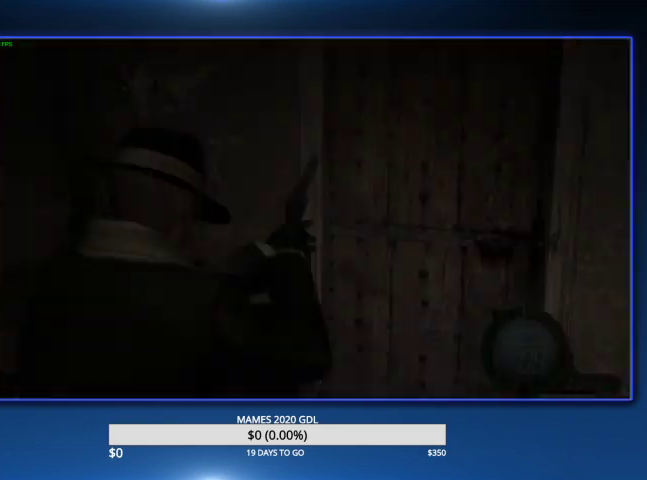
{"buttons": [], "left_stick": "center", "right_stick": "center", "events": [[133, "CROSS", "down"], [200, "CROSS", "up"], [267, "CROSS", "down"], [433, "CROSS", "up"]]}
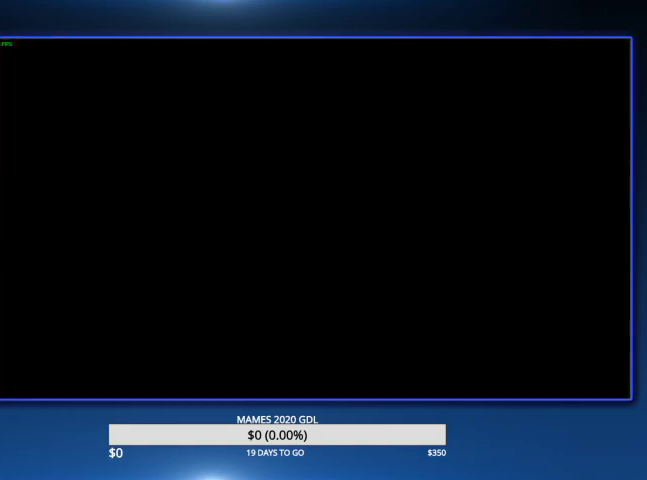
{"buttons": [], "left_stick": "center", "right_stick": "center", "events": [[167, "L2", "down"], [367, "L2", "up"], [400, "DPAD_LEFT", "down"], [500, "DPAD_LEFT", "up"]]}
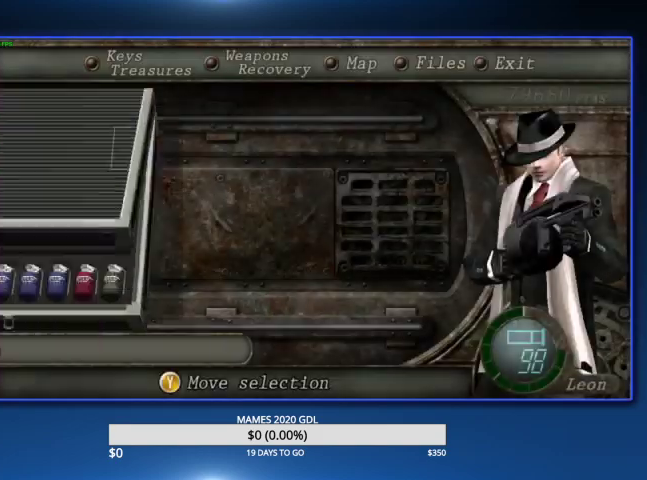
{"buttons": [], "left_stick": "up-right", "right_stick": "center", "events": [[67, "DPAD_DOWN", "down"], [133, "CROSS", "down"], [167, "DPAD_DOWN", "up"], [200, "CROSS", "up"], [267, "CROSS", "down"], [400, "CROSS", "up"], [500, "left_stick", "up-right"]]}
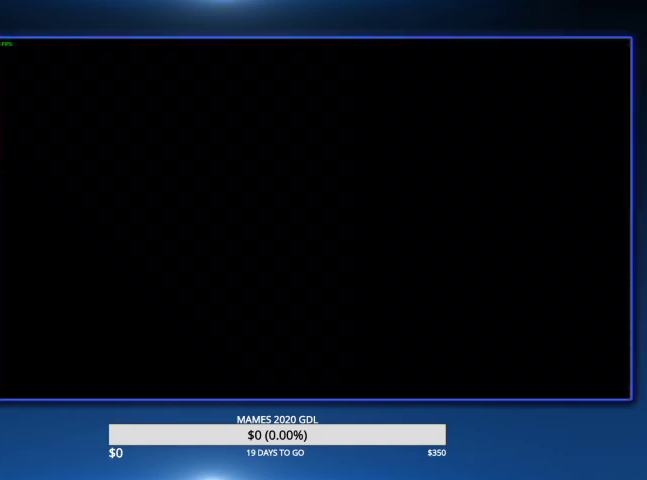
{"buttons": ["L2", "R2"], "left_stick": "center", "right_stick": "center", "events": [[400, "L2", "down"], [433, "left_stick", "center"], [467, "R2", "down"]]}
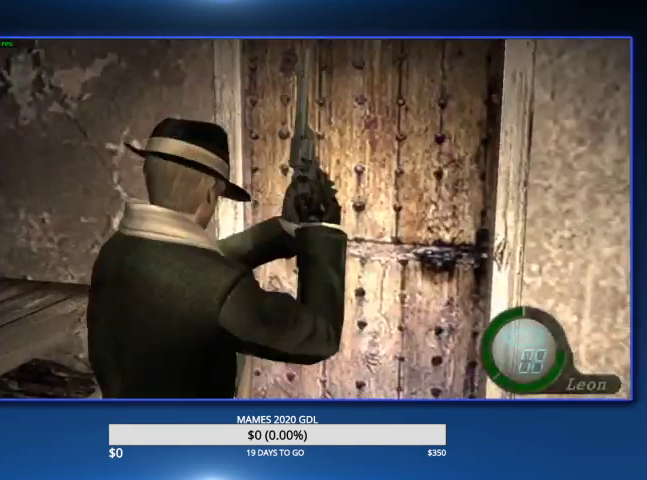
{"buttons": [], "left_stick": "up", "right_stick": "center", "events": [[167, "L2", "up"], [200, "R2", "up"], [200, "left_stick", "up"]]}
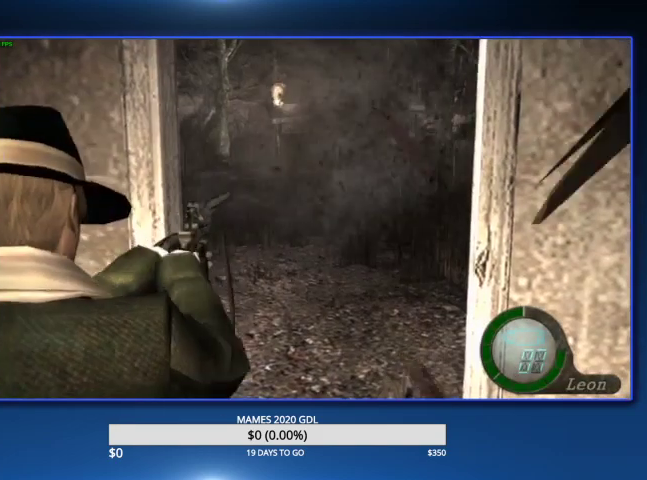
{"buttons": [], "left_stick": "up", "right_stick": "center"}
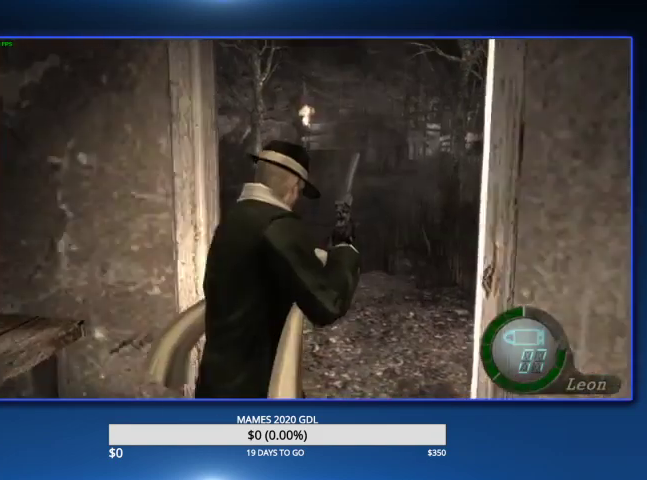
{"buttons": [], "left_stick": "center", "right_stick": "center", "events": [[433, "left_stick", "center"]]}
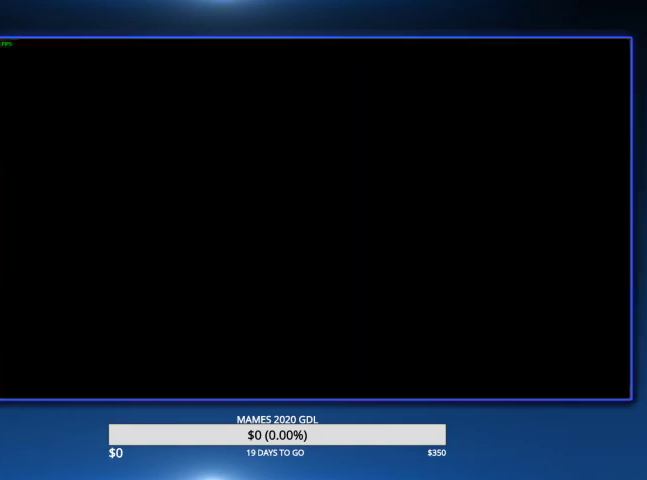
{"buttons": [], "left_stick": "center", "right_stick": "center", "events": [[133, "CROSS", "down"], [200, "CROSS", "up"], [267, "CROSS", "down"], [433, "CROSS", "up"]]}
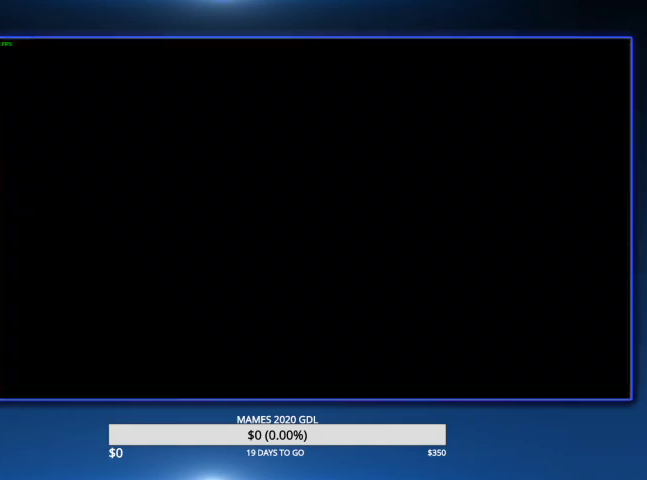
{"buttons": ["CROSS", "DPAD_LEFT"], "left_stick": "center", "right_stick": "center", "events": [[167, "L2", "down"], [400, "DPAD_LEFT", "down"], [400, "L2", "up"], [500, "CROSS", "down"]]}
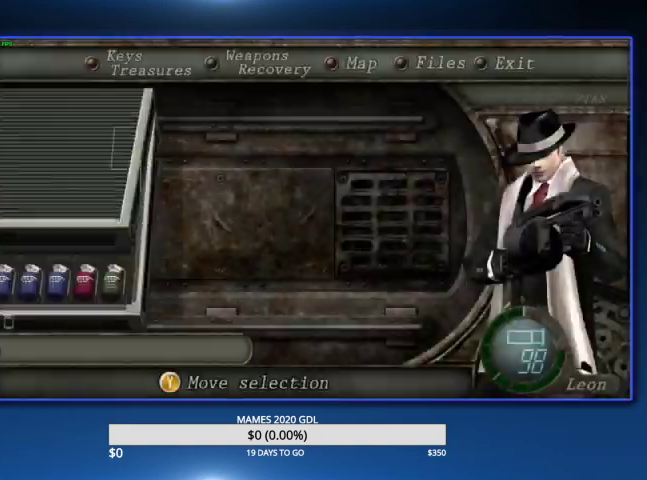
{"buttons": [], "left_stick": "up", "right_stick": "center", "events": [[67, "CROSS", "up"], [100, "DPAD_LEFT", "up"], [133, "CROSS", "down"], [233, "CROSS", "up"], [367, "left_stick", "up"]]}
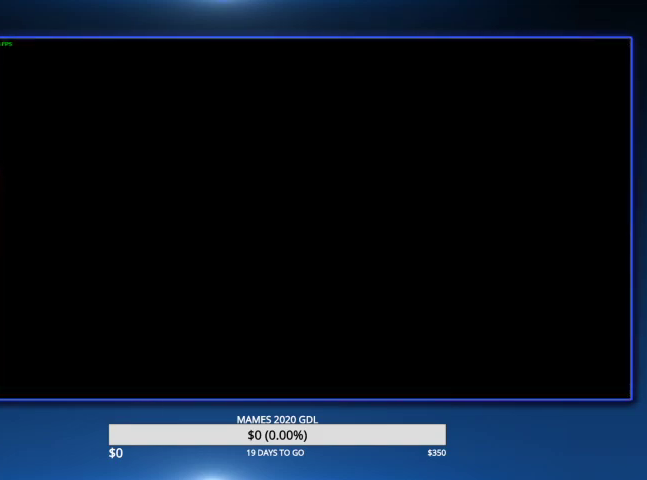
{"buttons": [], "left_stick": "up", "right_stick": "center"}
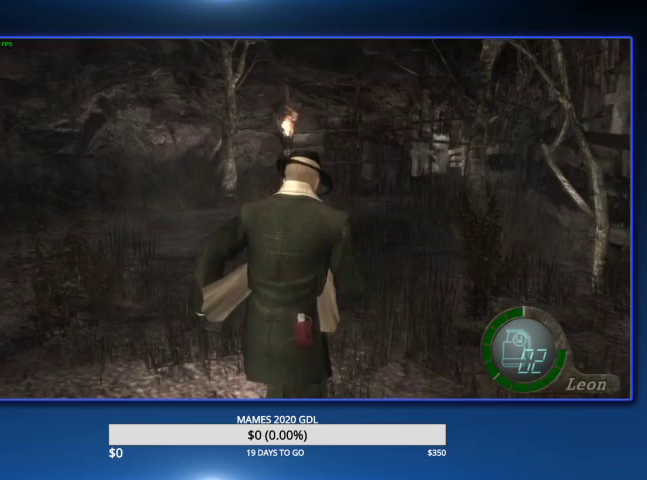
{"buttons": ["DPAD_RIGHT"], "left_stick": "up", "right_stick": "center", "events": [[467, "DPAD_RIGHT", "down"]]}
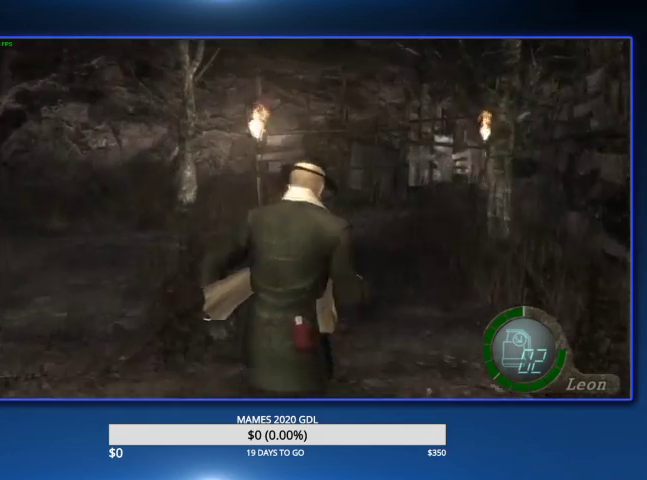
{"buttons": [], "left_stick": "up", "right_stick": "center", "events": [[67, "DPAD_RIGHT", "up"]]}
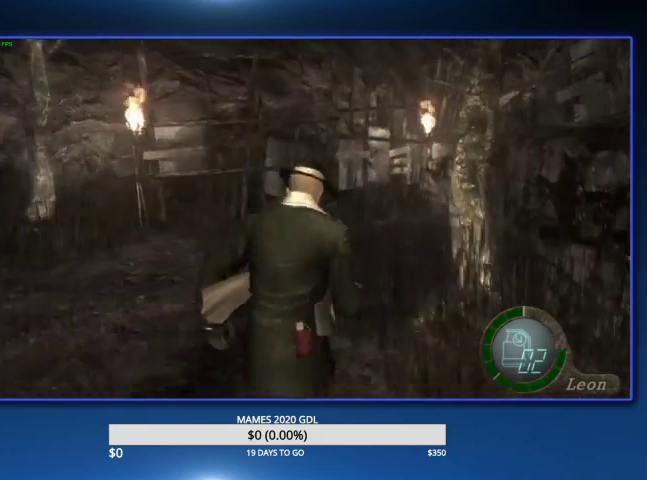
{"buttons": [], "left_stick": "up", "right_stick": "center"}
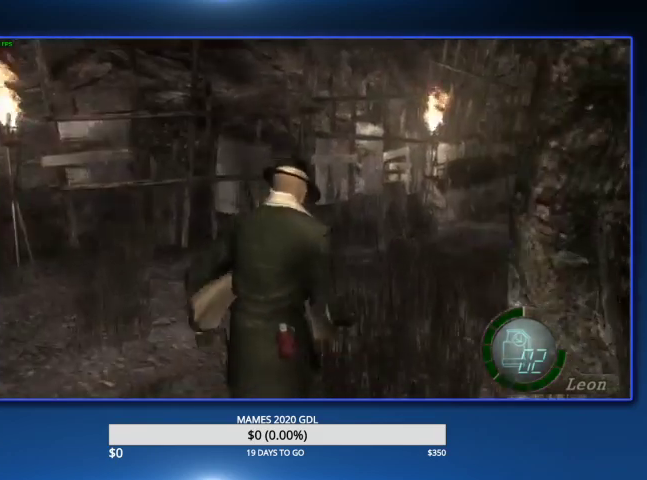
{"buttons": [], "left_stick": "up", "right_stick": "center", "events": [[33, "DPAD_RIGHT", "down"], [200, "DPAD_RIGHT", "up"], [333, "DPAD_RIGHT", "down"], [433, "DPAD_RIGHT", "up"]]}
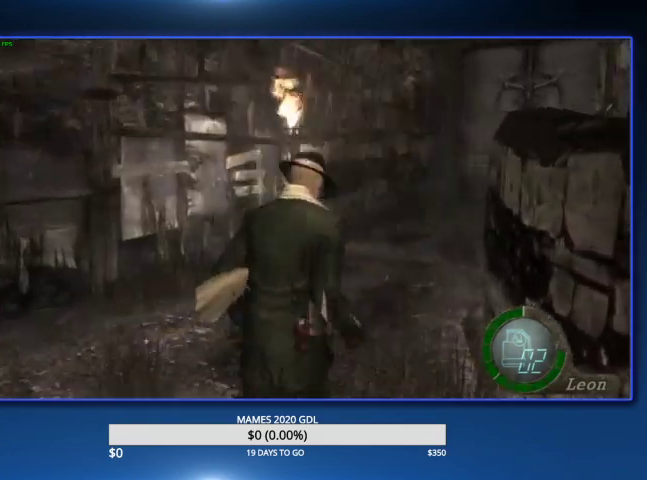
{"buttons": ["DPAD_RIGHT"], "left_stick": "up", "right_stick": "center", "events": [[133, "DPAD_RIGHT", "down"], [233, "DPAD_RIGHT", "up"], [500, "DPAD_RIGHT", "down"]]}